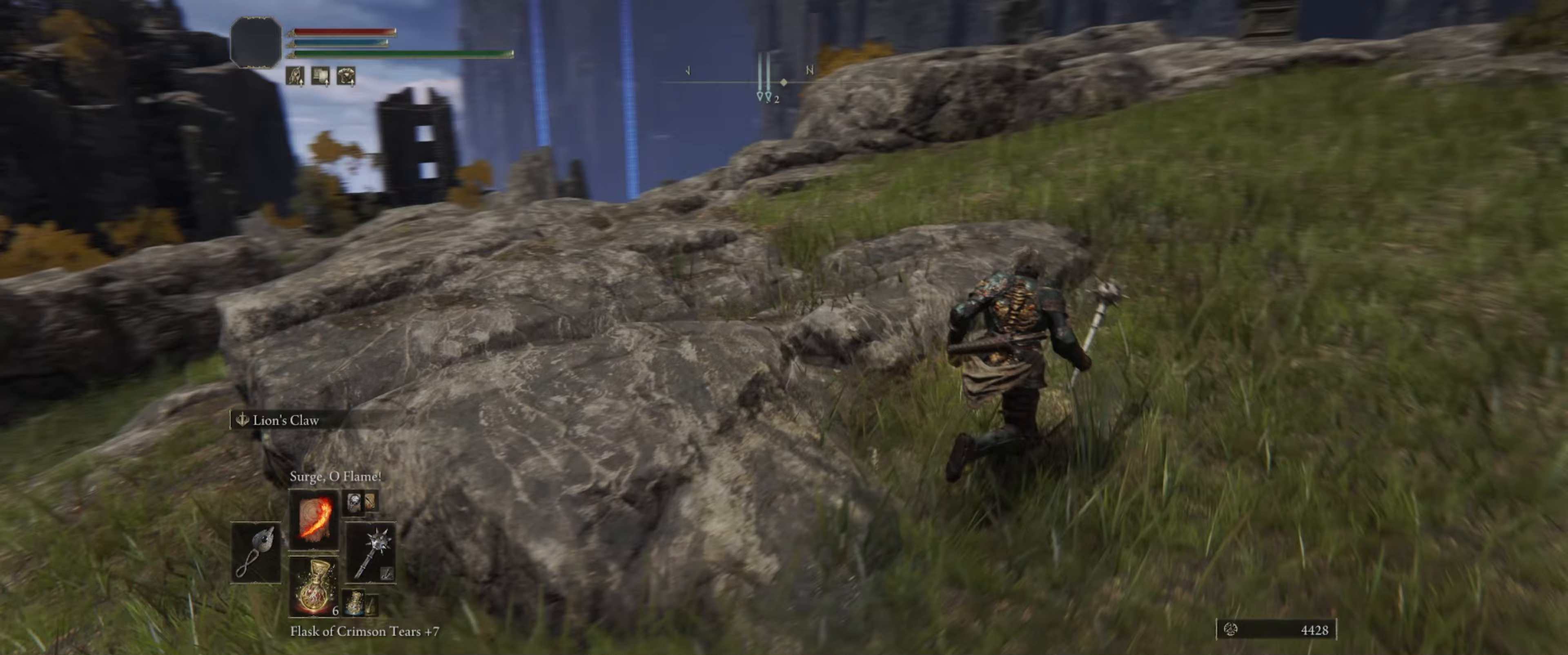
Gameplay with a controller (Xbox layout); each line is a JSON object with the inputs held at the frame after it (dt_ms = milliseconds from this image to that frame). "events" lists button and stick changes between this image and that frame as [ms after this image, input, new state], when the widget could be followed in between. Not read: L3 R1 R3.
{"dt_ms": 133, "buttons": ["B"], "left_stick": "up-right", "right_stick": "down-left", "events": []}
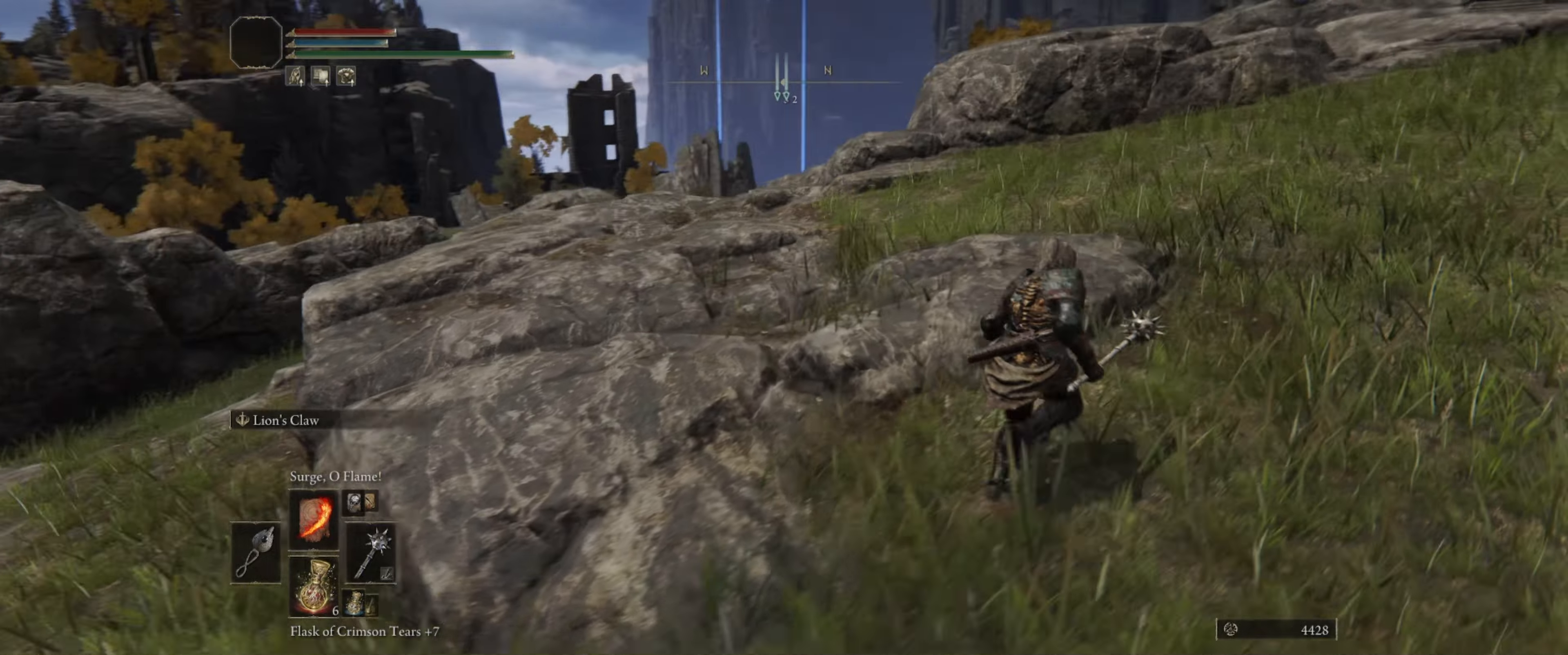
{"dt_ms": 500, "buttons": ["B"], "left_stick": "up-right", "right_stick": "center", "events": [[134, "right_stick", "center"]]}
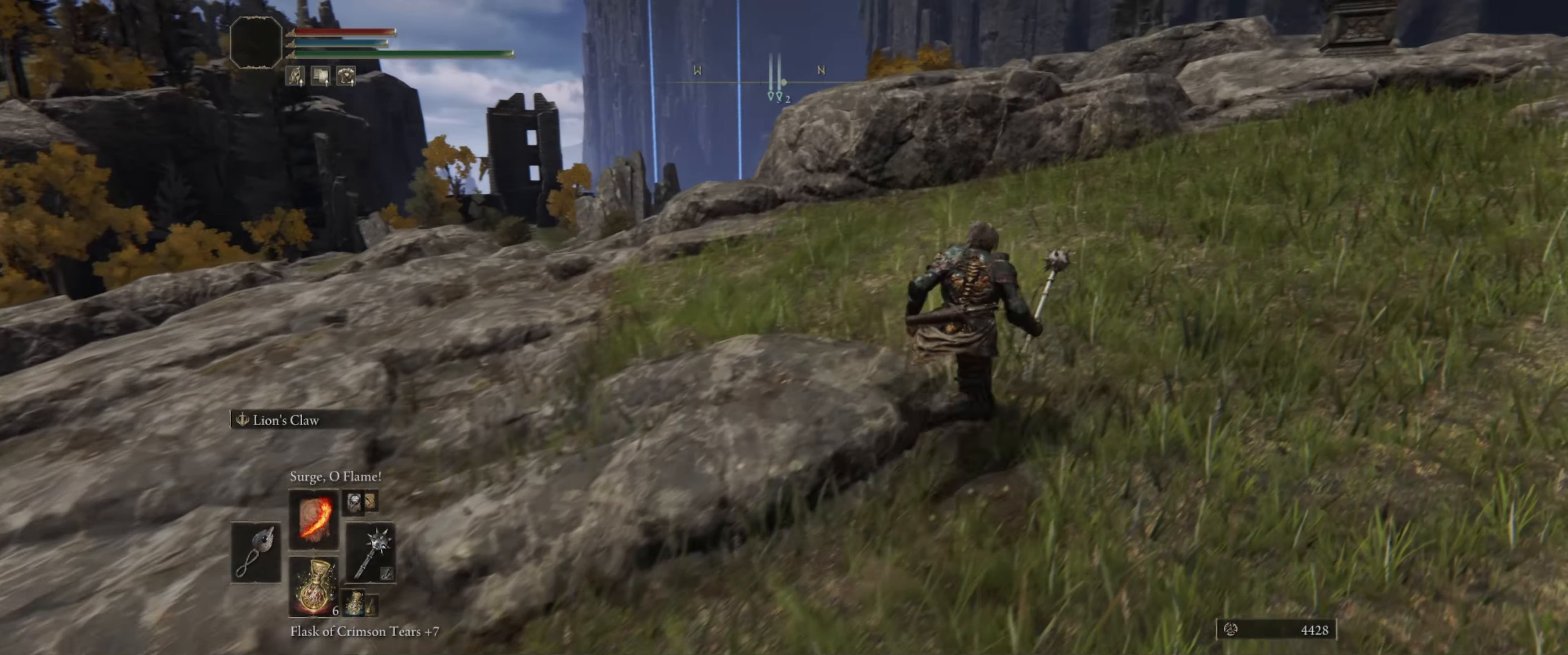
{"dt_ms": 500, "buttons": ["B"], "left_stick": "up", "right_stick": "center", "events": [[34, "right_stick", "right"], [167, "left_stick", "up"], [317, "right_stick", "center"]]}
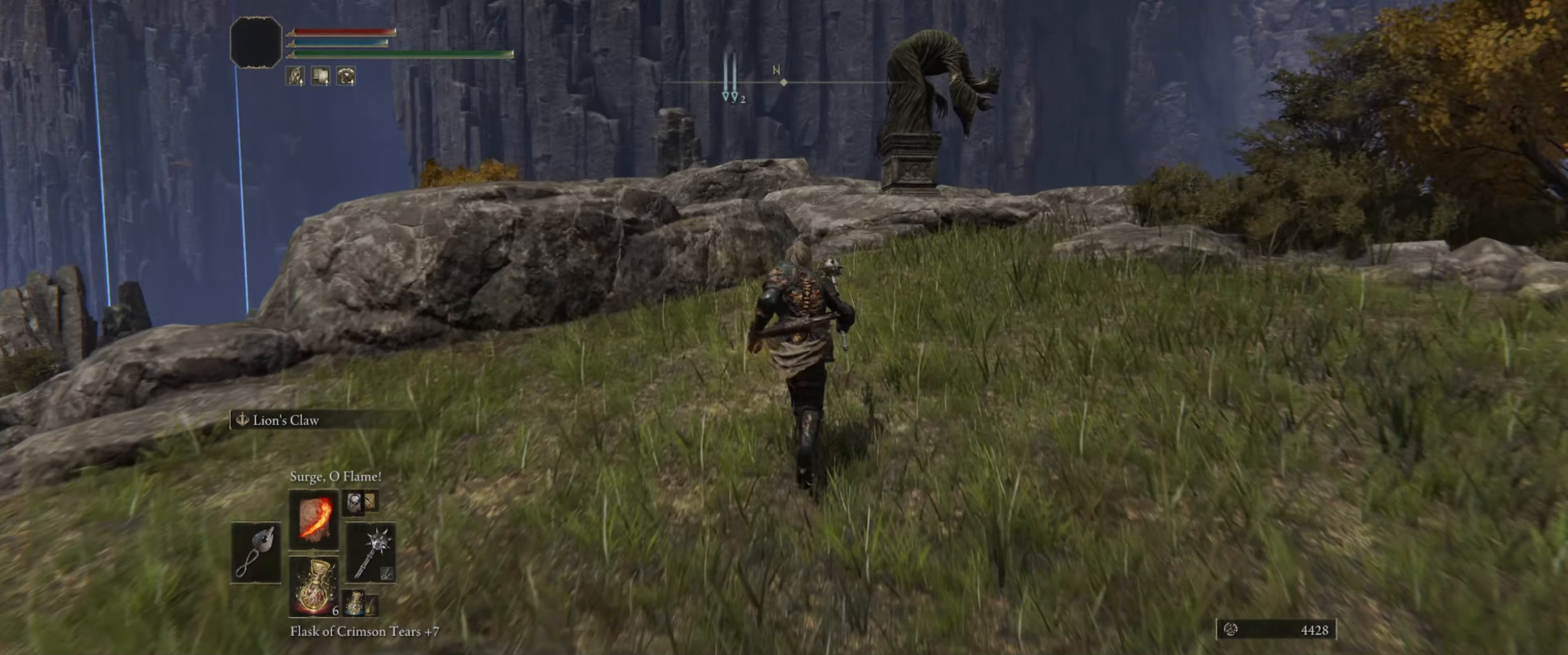
{"dt_ms": 500, "buttons": ["B"], "left_stick": "up", "right_stick": "center", "events": [[84, "right_stick", "right"], [300, "right_stick", "center"]]}
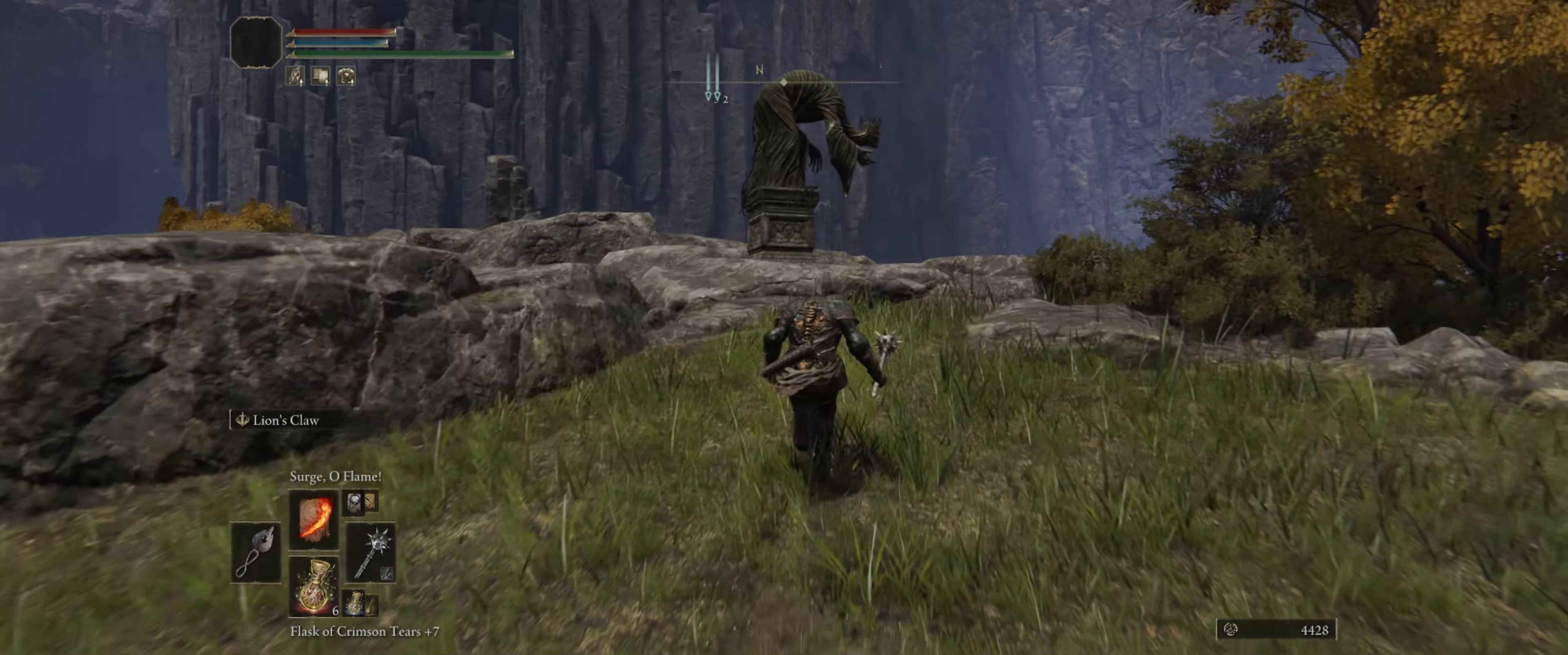
{"dt_ms": 500, "buttons": ["B"], "left_stick": "up", "right_stick": "down", "events": [[484, "right_stick", "down"]]}
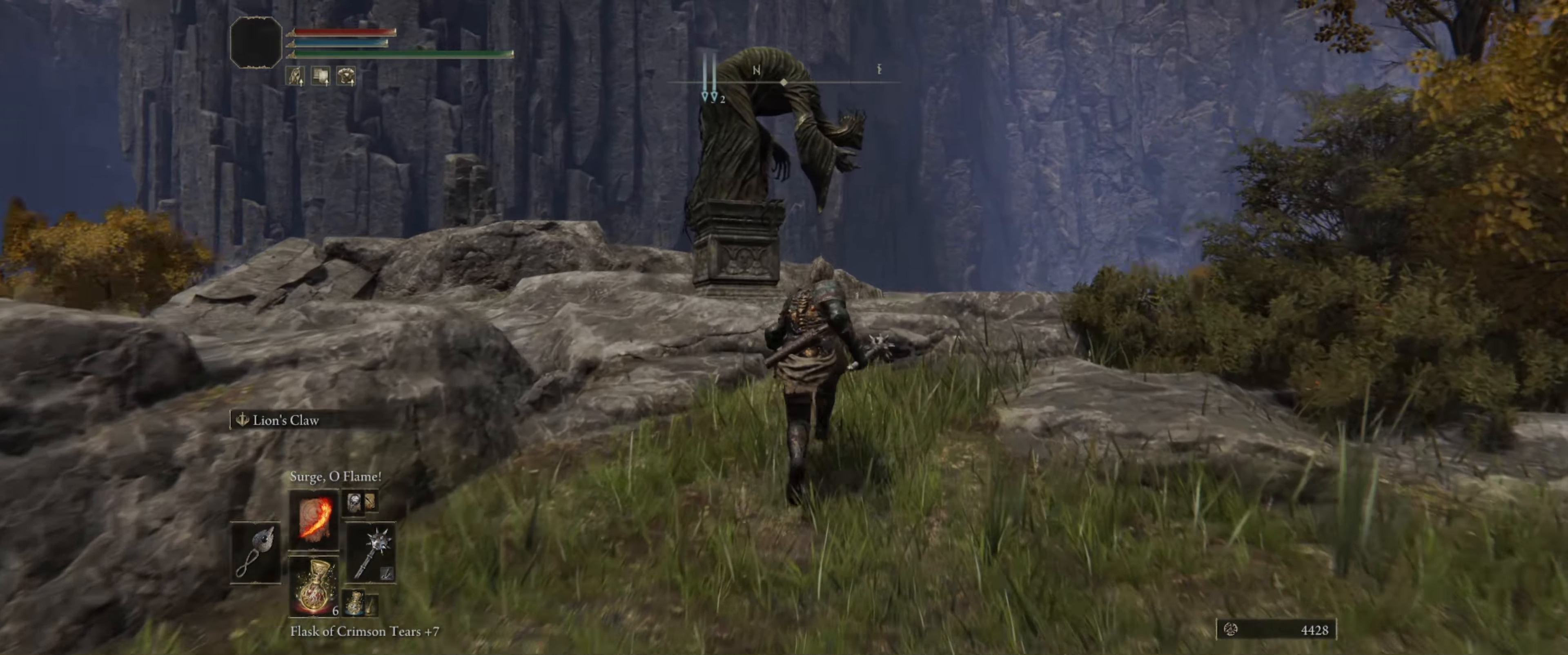
{"dt_ms": 500, "buttons": [], "left_stick": "up-right", "right_stick": "center", "events": [[84, "left_stick", "up-right"], [134, "right_stick", "center"], [334, "B", "up"]]}
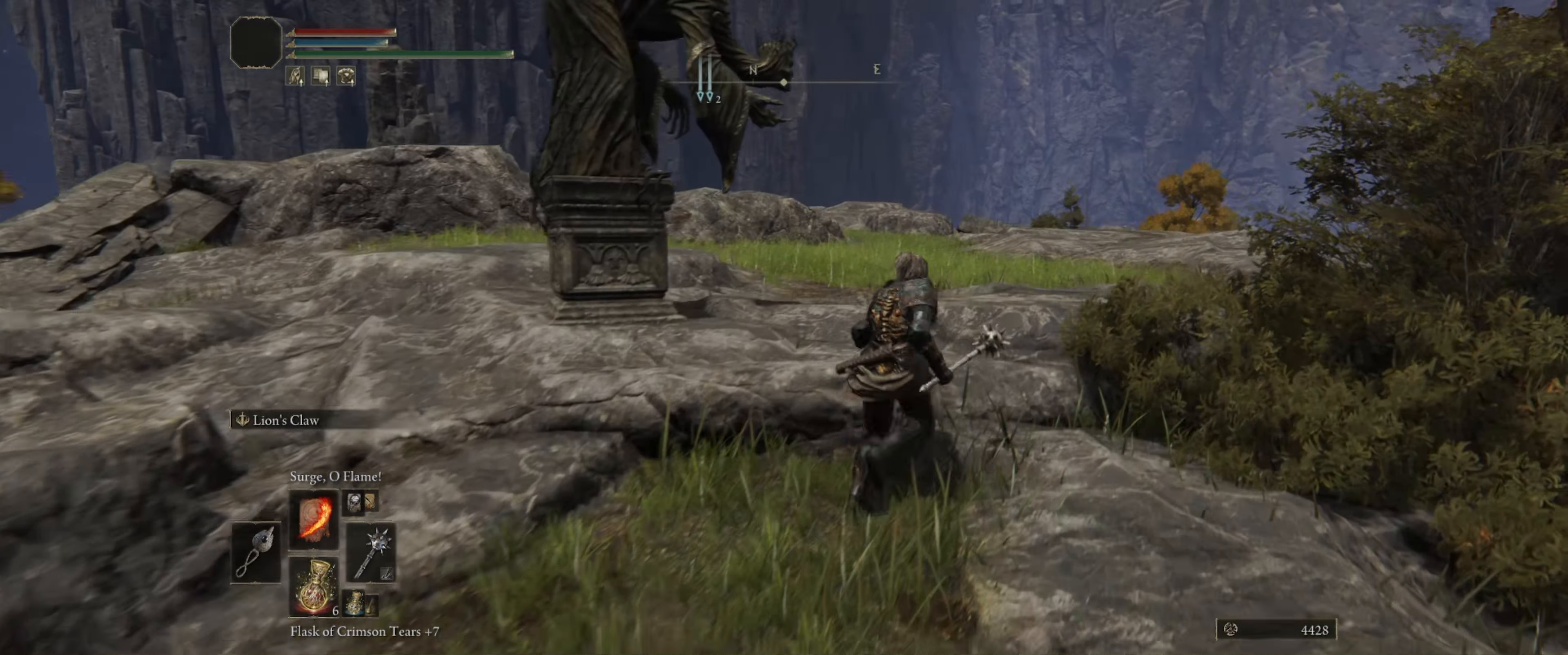
{"dt_ms": 500, "buttons": [], "left_stick": "up", "right_stick": "down-left", "events": [[217, "left_stick", "up"], [300, "right_stick", "down-left"]]}
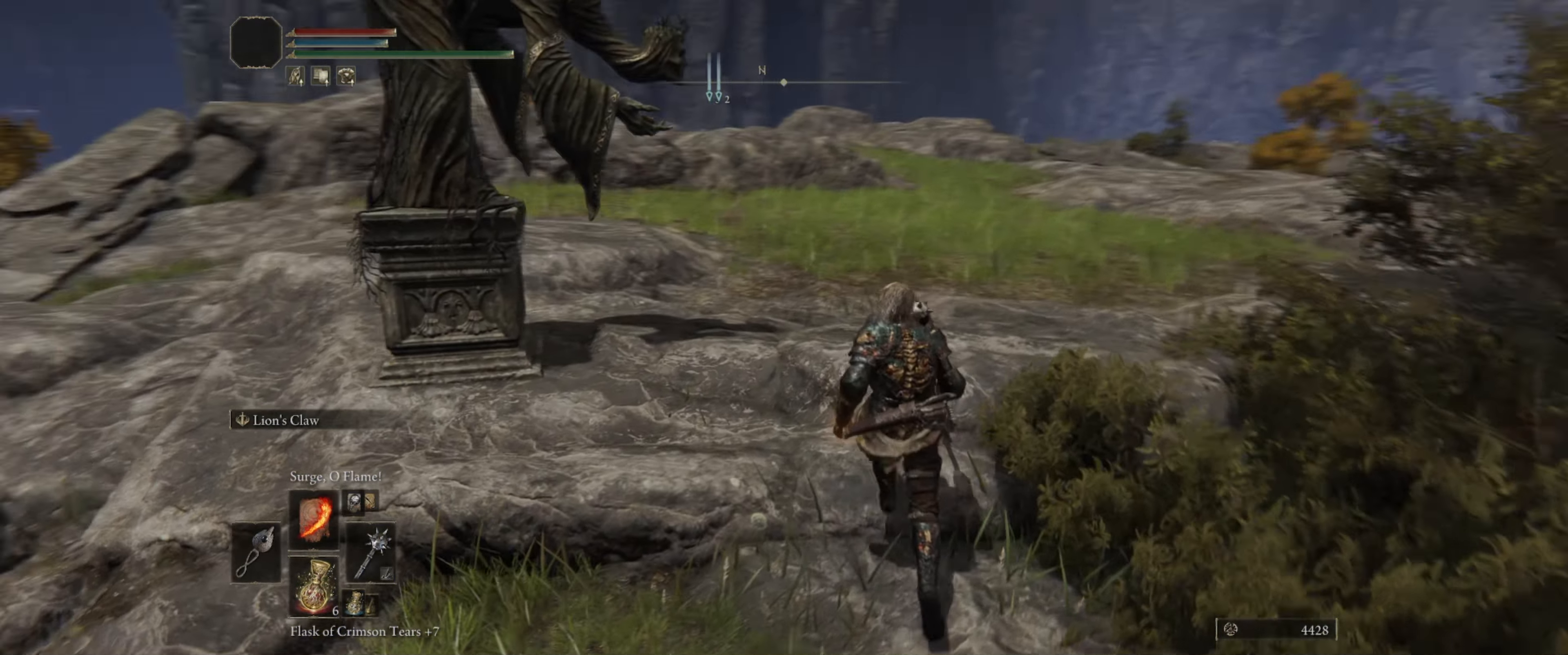
{"dt_ms": 500, "buttons": [], "left_stick": "up-right", "right_stick": "center", "events": [[217, "left_stick", "up-right"], [250, "right_stick", "left"], [400, "right_stick", "center"]]}
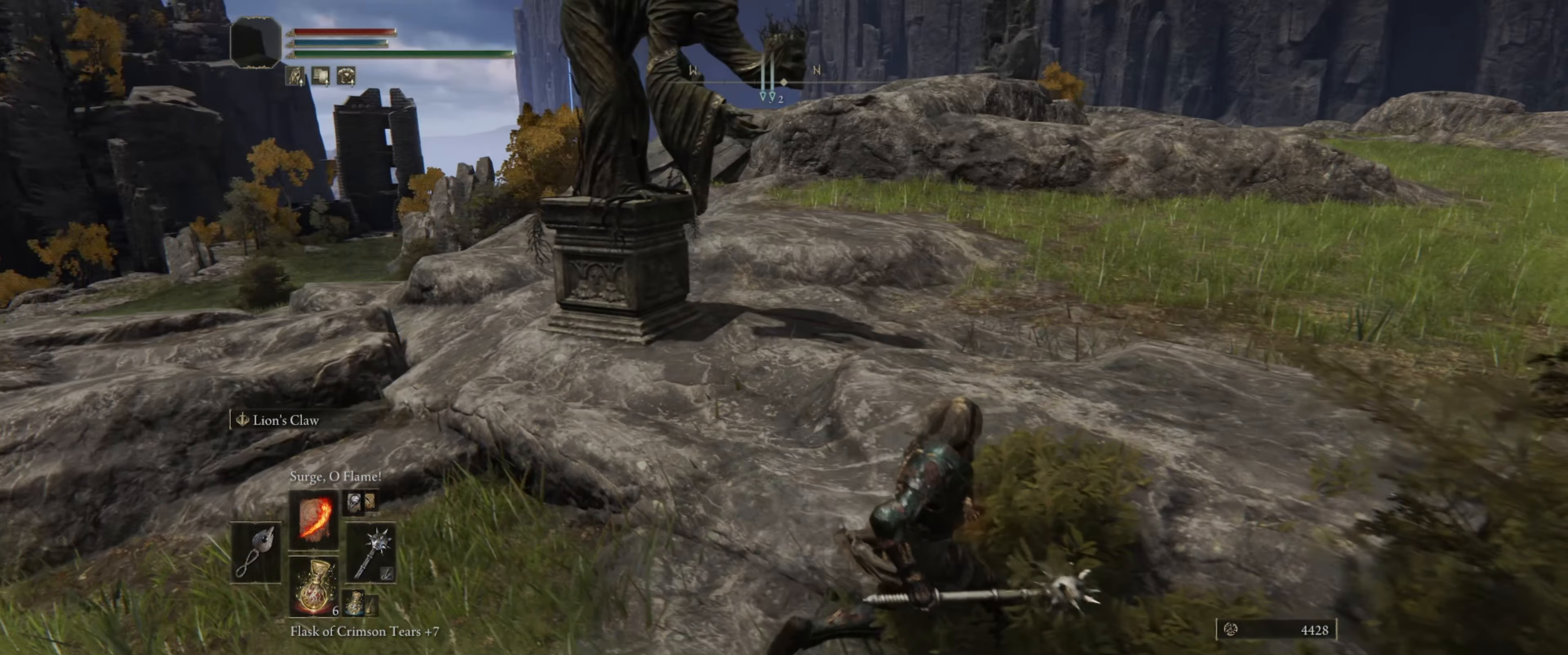
{"dt_ms": 500, "buttons": [], "left_stick": "up-right", "right_stick": "down-left", "events": [[100, "A", "down"], [184, "A", "up"], [400, "right_stick", "down-left"]]}
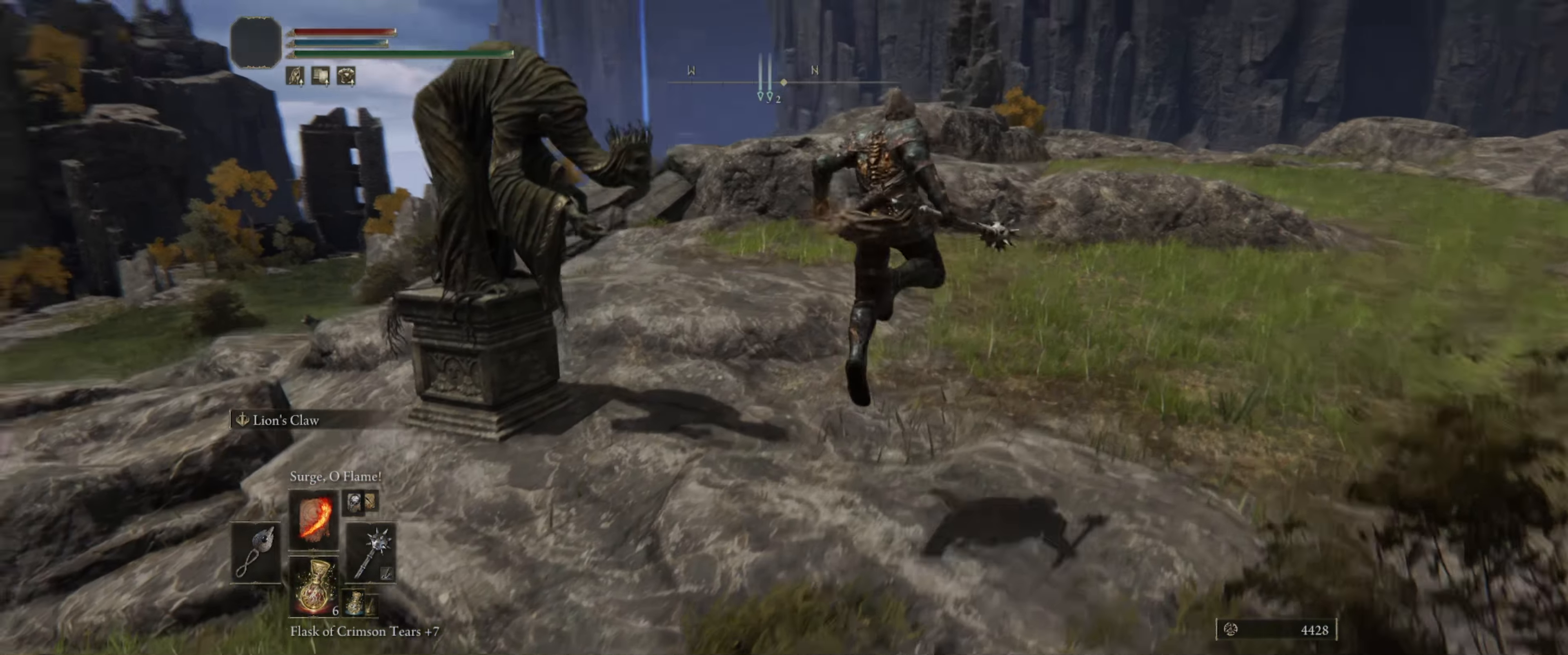
{"dt_ms": 500, "buttons": [], "left_stick": "down", "right_stick": "left", "events": [[133, "left_stick", "right"], [300, "left_stick", "down-right"], [416, "right_stick", "left"], [450, "left_stick", "down"]]}
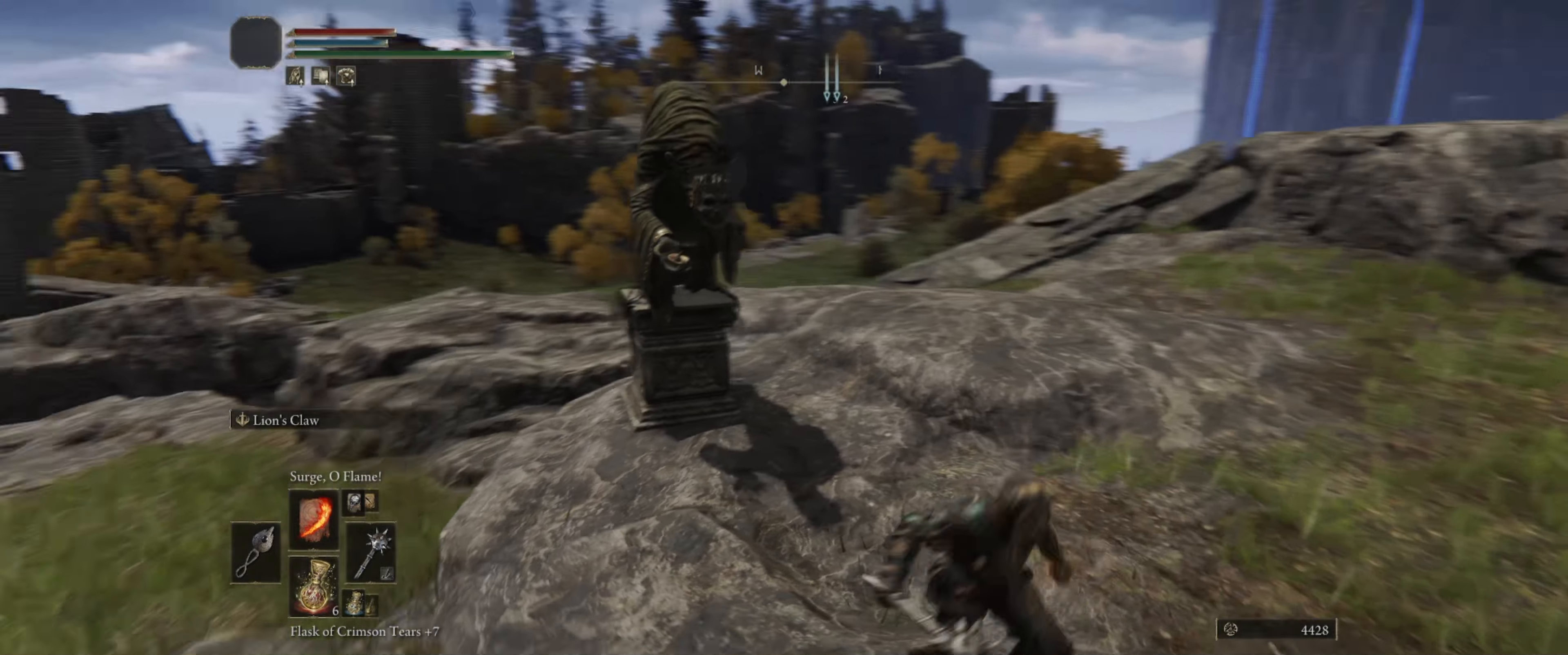
{"dt_ms": 500, "buttons": [], "left_stick": "up", "right_stick": "center", "events": [[50, "left_stick", "up"], [100, "right_stick", "center"]]}
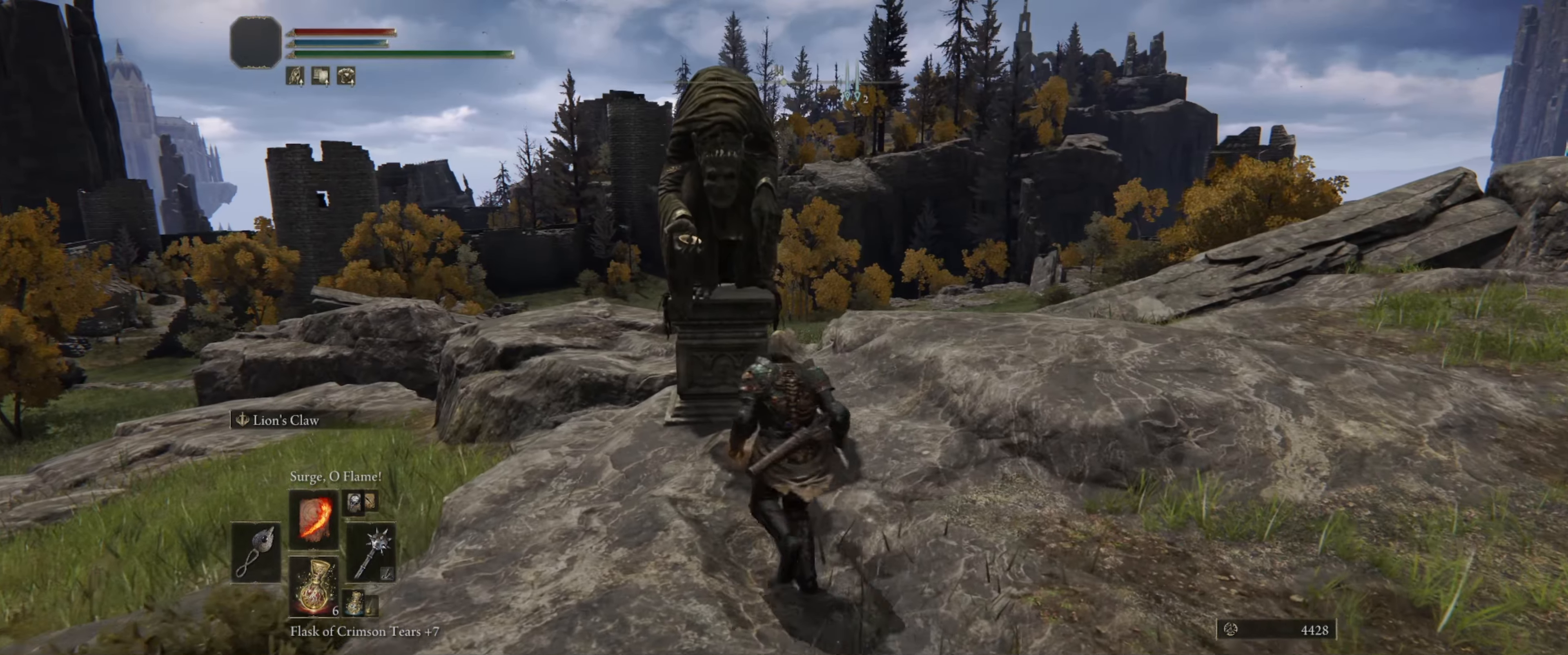
{"dt_ms": 500, "buttons": [], "left_stick": "center", "right_stick": "center", "events": [[283, "Y", "down"], [350, "left_stick", "center"], [450, "Y", "up"]]}
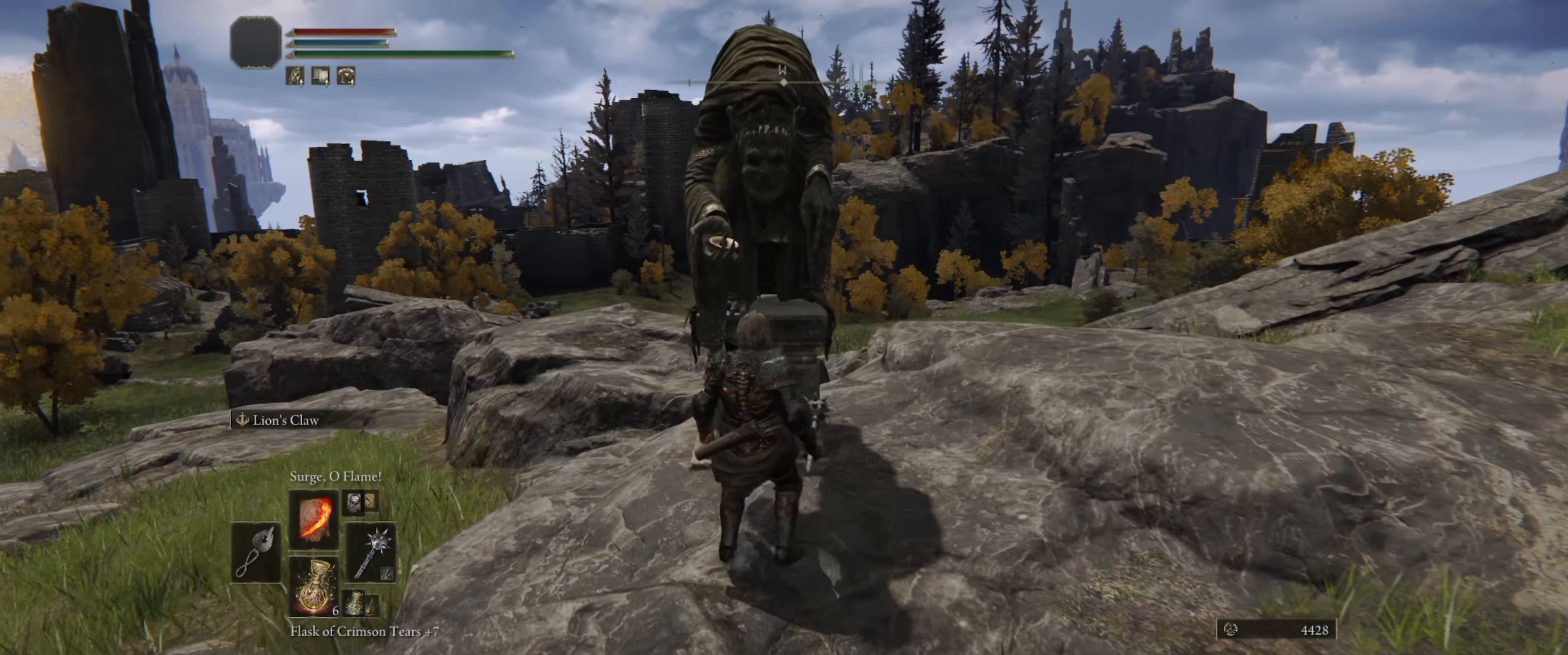
{"dt_ms": 500, "buttons": ["Y"], "left_stick": "center", "right_stick": "center", "events": [[100, "Y", "down"], [150, "left_stick", "up"], [200, "Y", "up"], [316, "Y", "down"], [416, "Y", "up"], [466, "Y", "down"], [500, "left_stick", "center"]]}
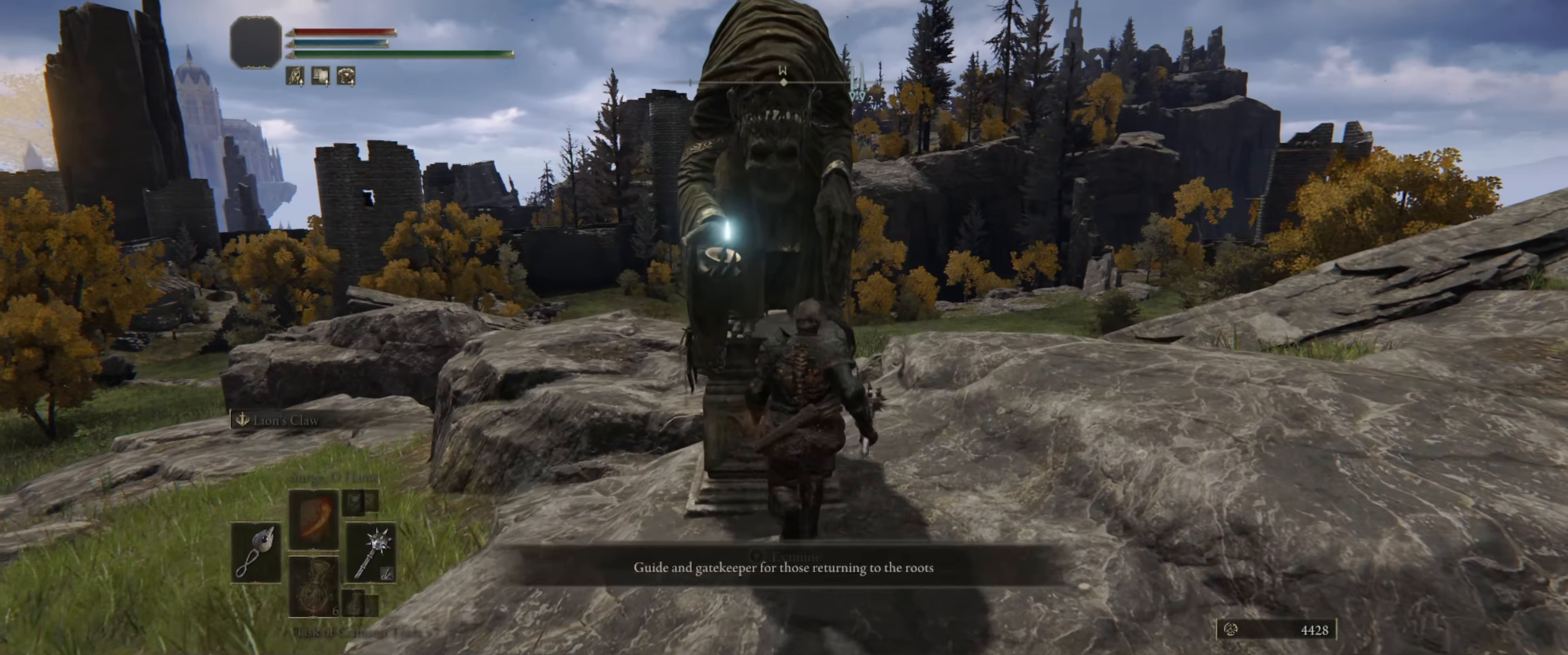
{"dt_ms": 500, "buttons": [], "left_stick": "center", "right_stick": "center", "events": [[116, "Y", "up"]]}
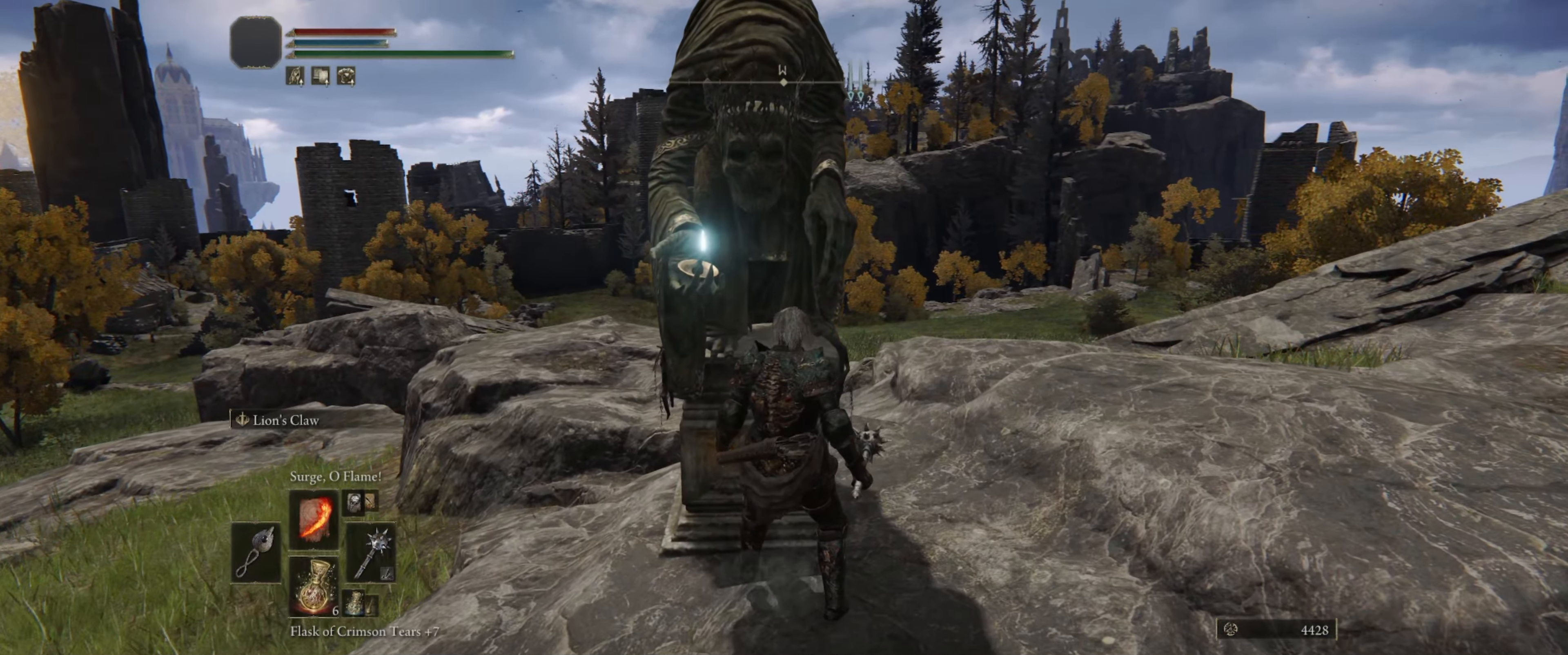
{"dt_ms": 500, "buttons": [], "left_stick": "center", "right_stick": "right", "events": [[266, "right_stick", "right"]]}
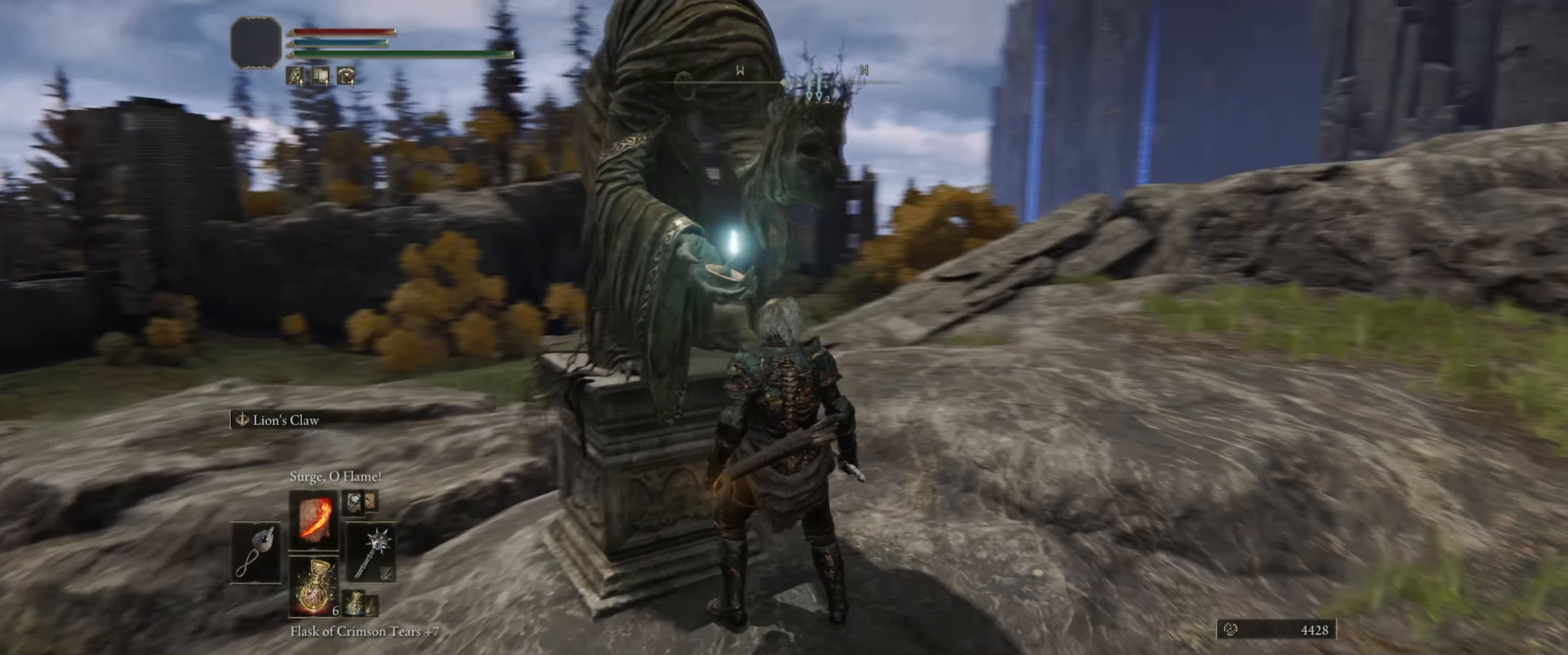
{"dt_ms": 500, "buttons": [], "left_stick": "center", "right_stick": "center", "events": [[166, "left_stick", "up-right"], [316, "left_stick", "center"], [333, "right_stick", "center"]]}
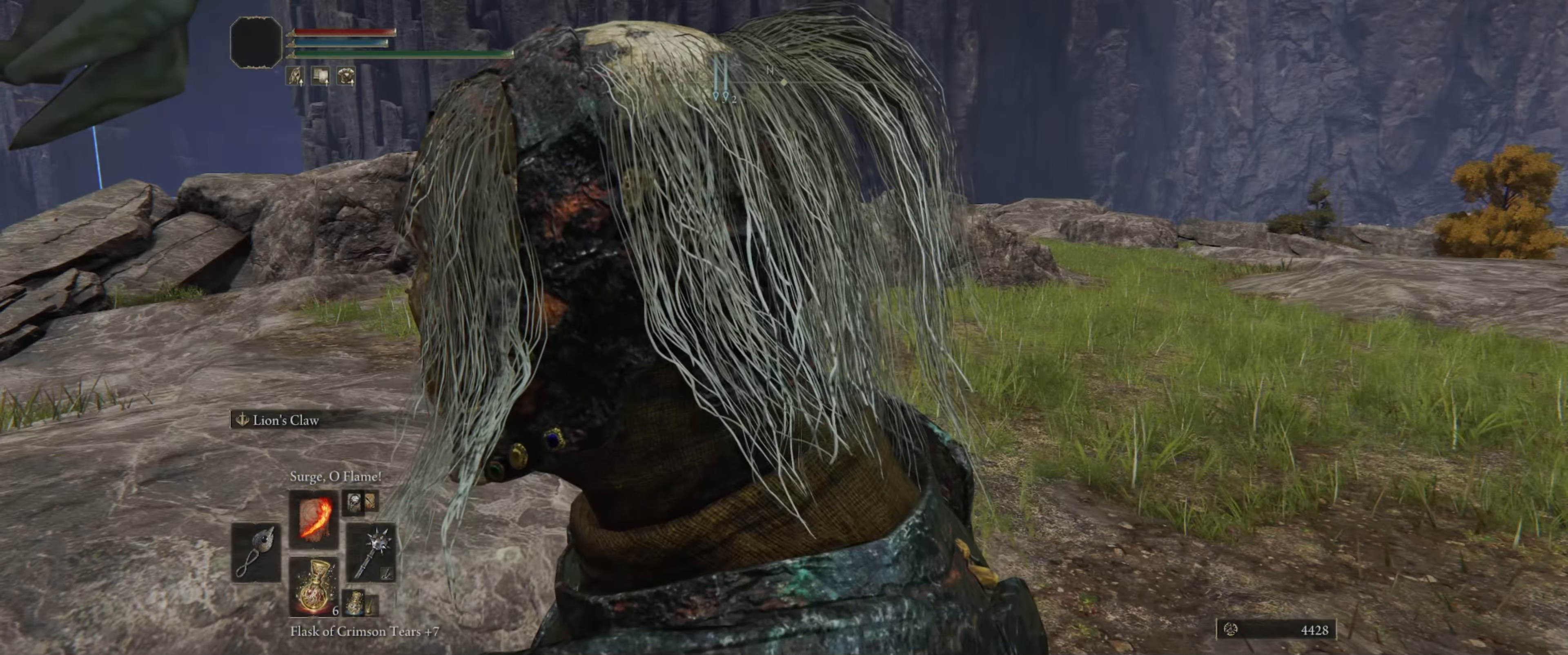
{"dt_ms": 500, "buttons": [], "left_stick": "up-right", "right_stick": "center", "events": [[166, "left_stick", "up-right"]]}
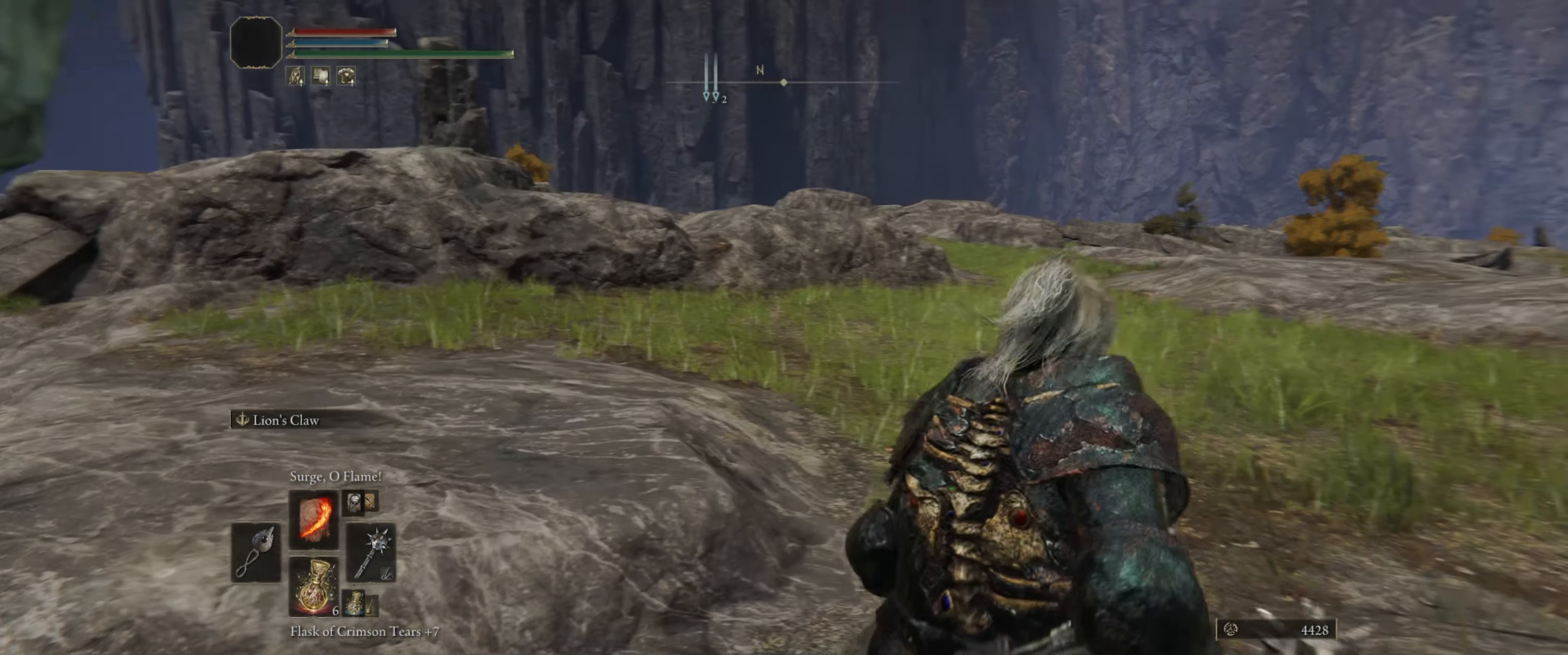
{"dt_ms": 500, "buttons": [], "left_stick": "up", "right_stick": "right", "events": [[66, "left_stick", "up"], [317, "right_stick", "right"]]}
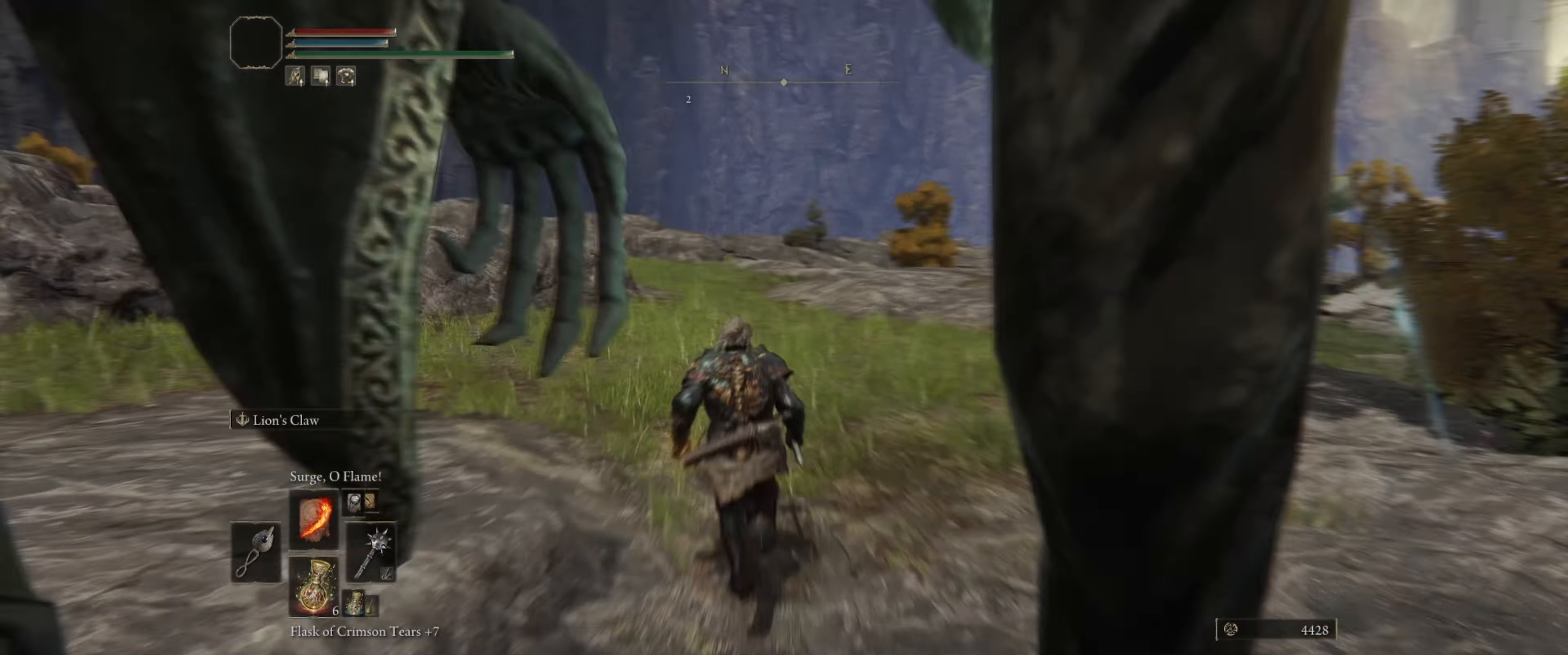
{"dt_ms": 500, "buttons": [], "left_stick": "up", "right_stick": "center", "events": [[17, "right_stick", "center"]]}
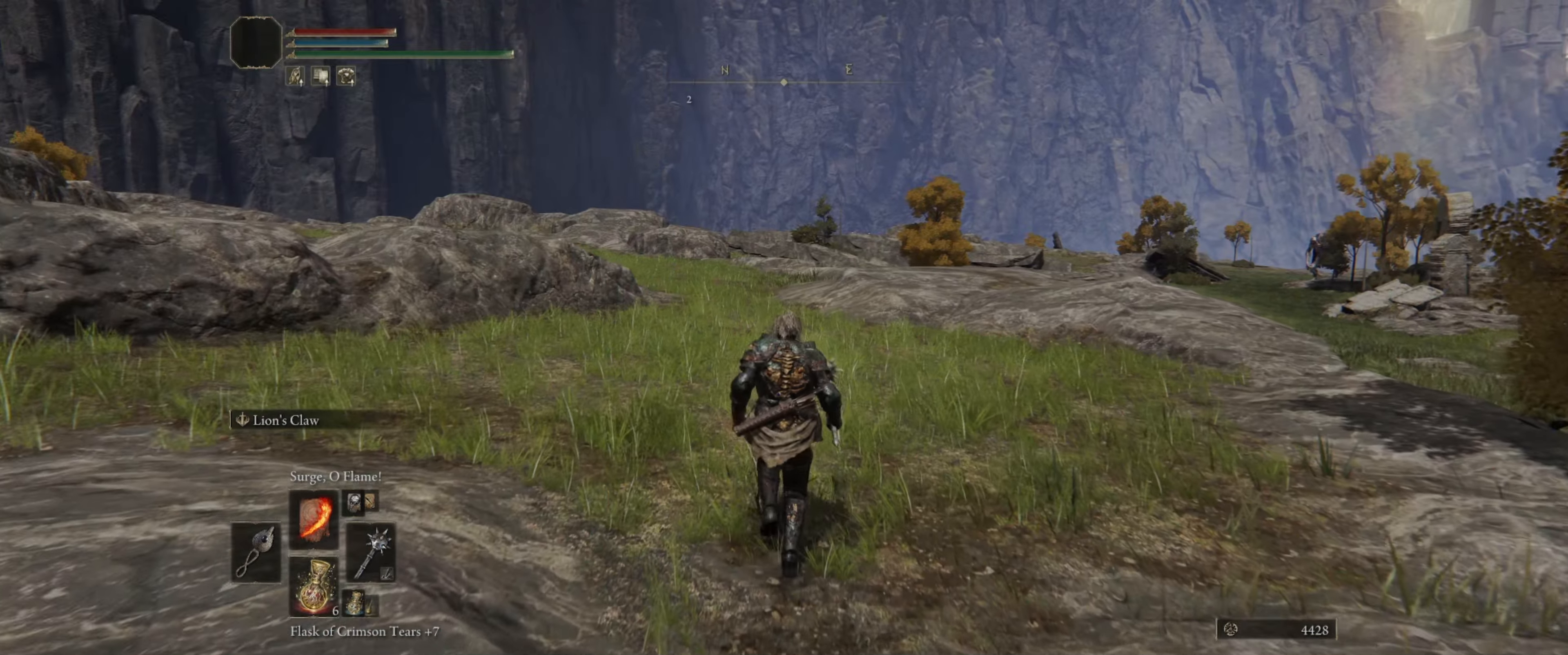
{"dt_ms": 500, "buttons": [], "left_stick": "up", "right_stick": "center", "events": [[167, "right_stick", "down-right"], [350, "right_stick", "center"]]}
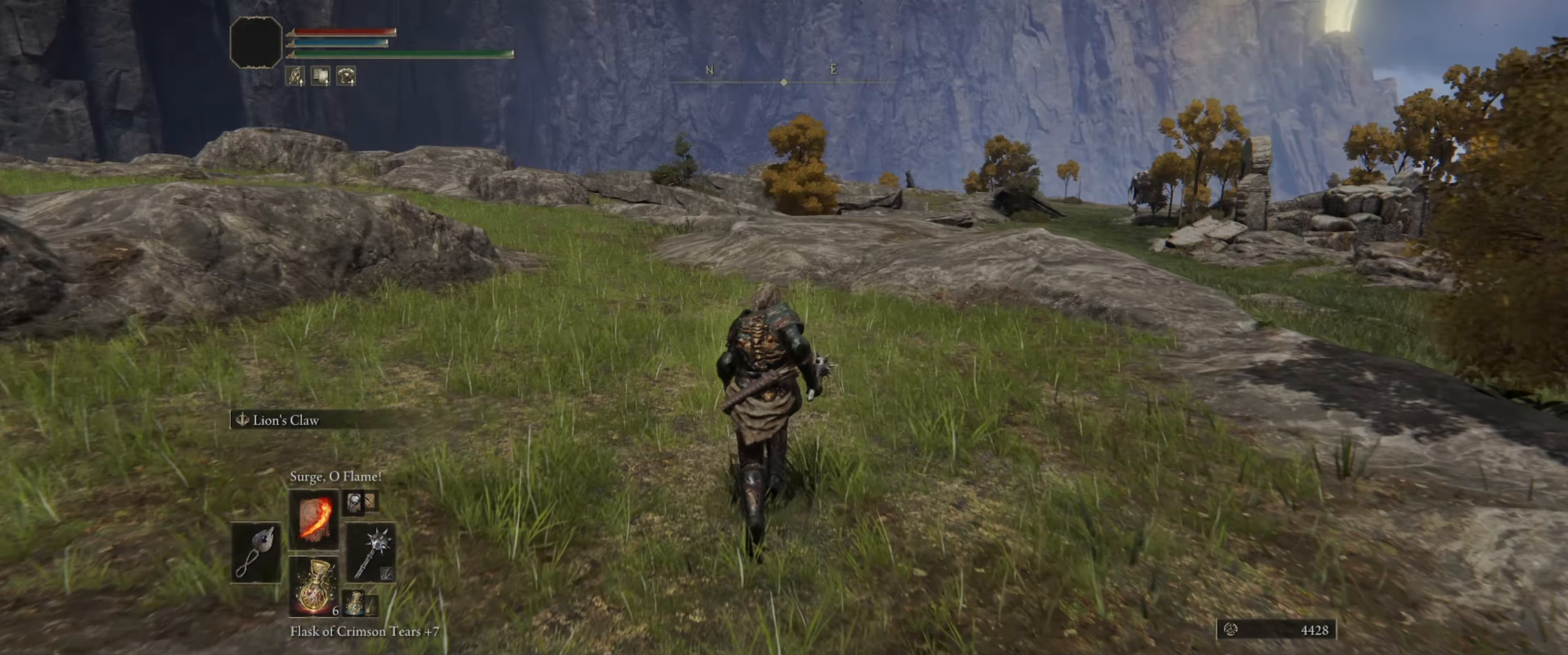
{"dt_ms": 500, "buttons": [], "left_stick": "up", "right_stick": "right", "events": [[67, "right_stick", "right"], [83, "left_stick", "up-left"], [450, "left_stick", "up"]]}
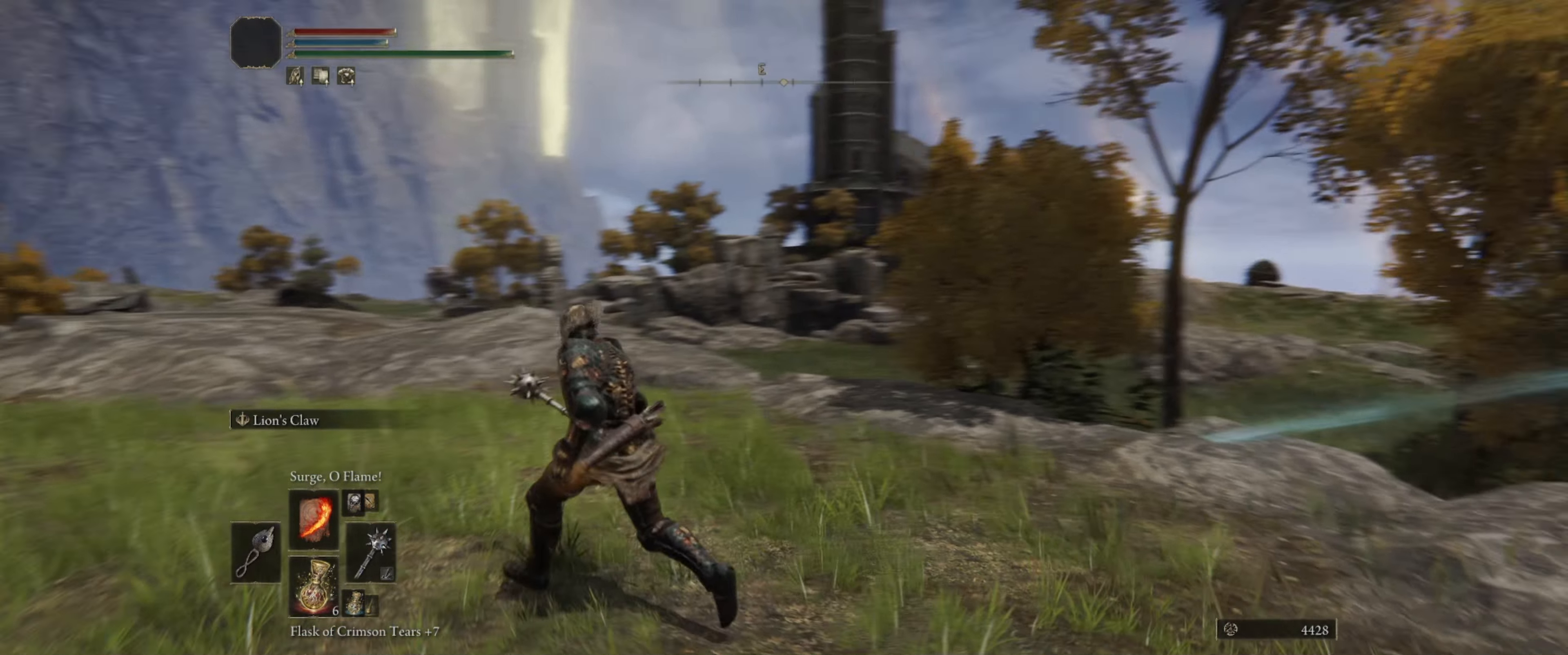
{"dt_ms": 500, "buttons": [], "left_stick": "up", "right_stick": "center", "events": [[83, "left_stick", "up-right"], [200, "left_stick", "center"], [367, "right_stick", "center"], [467, "left_stick", "up"]]}